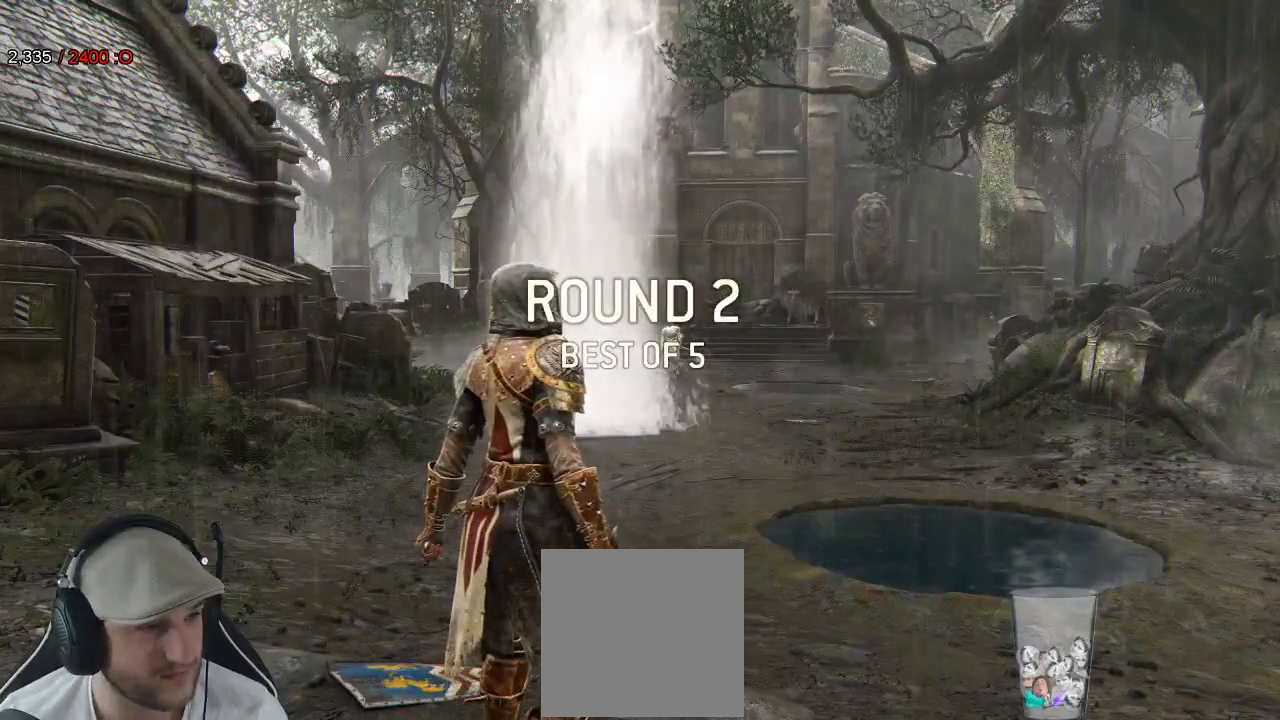
Gameplay with a controller (Xbox layout); each line is a JSON object with the inputs held at the frame after it (dt_ms = milliseconds from this image to that frame). "events" lists button and stick changes between this image and that frame as [ms after this image, input, new state], when the widget could be followed in between. Not read: SELECT SHARE.
{"dt_ms": 500, "buttons": [], "left_stick": "center", "right_stick": "right", "events": [[367, "right_stick", "right"]]}
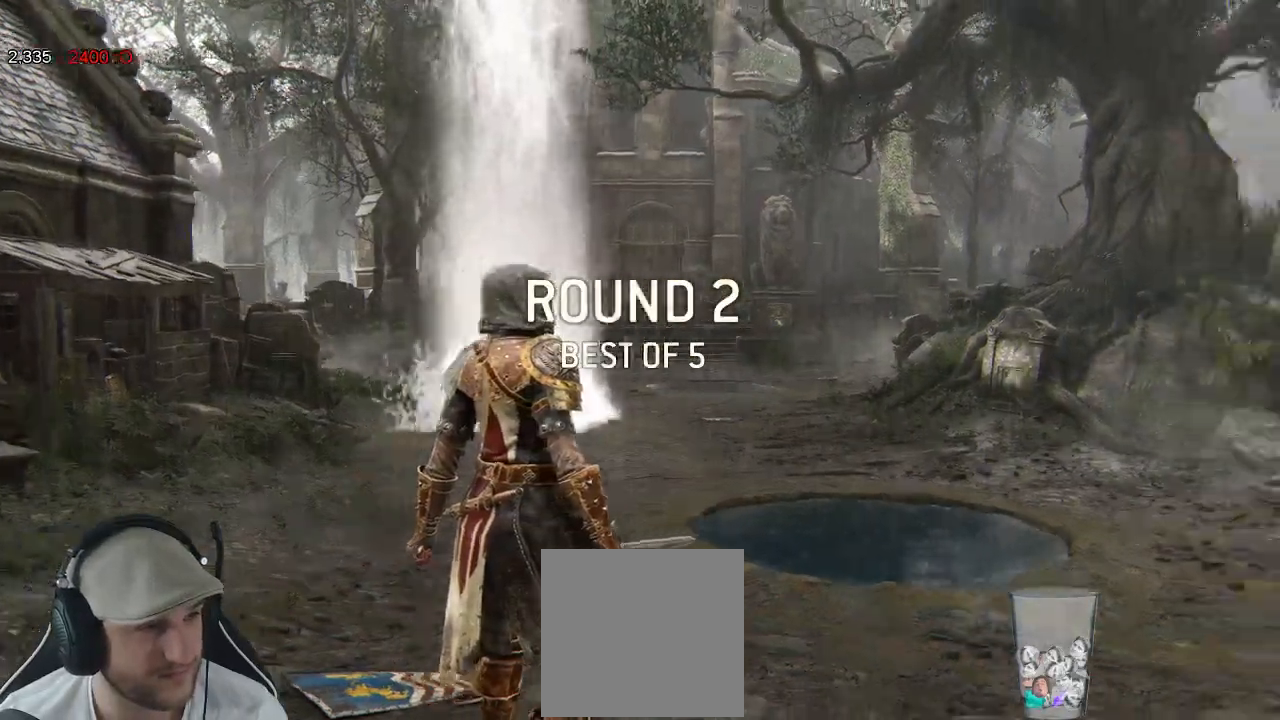
{"dt_ms": 500, "buttons": [], "left_stick": "center", "right_stick": "right", "events": []}
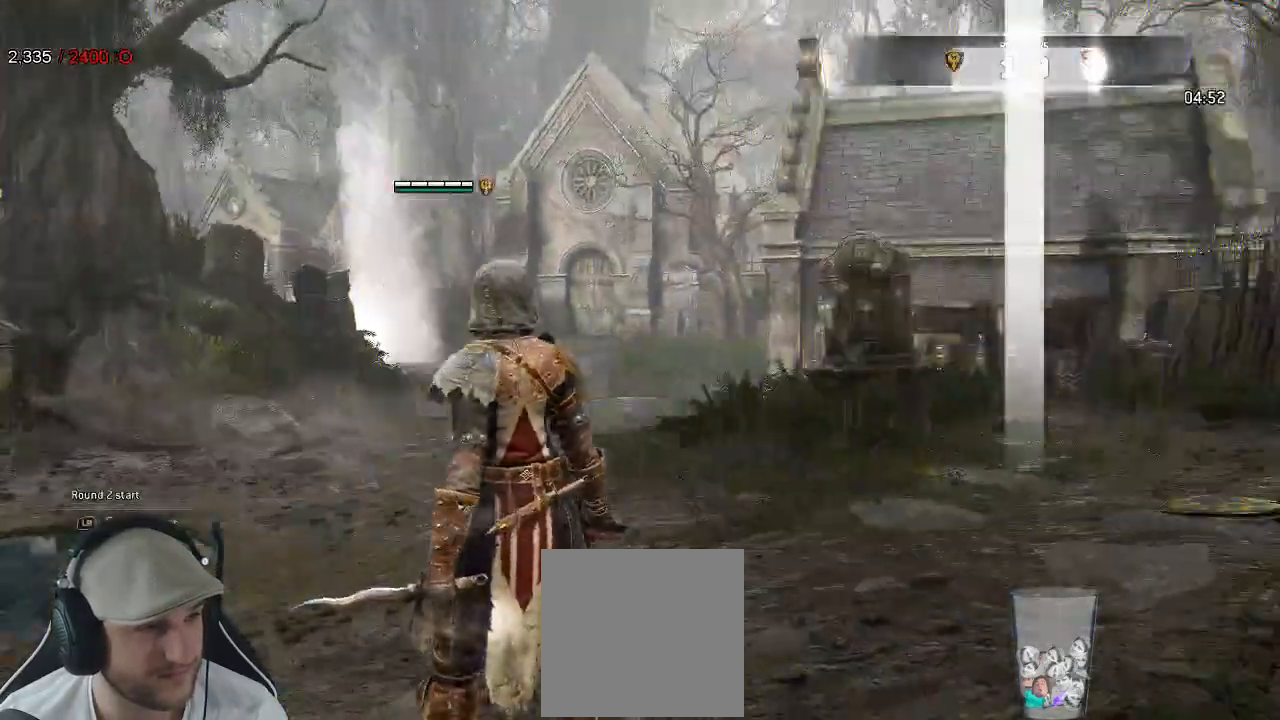
{"dt_ms": 500, "buttons": [], "left_stick": "center", "right_stick": "center"}
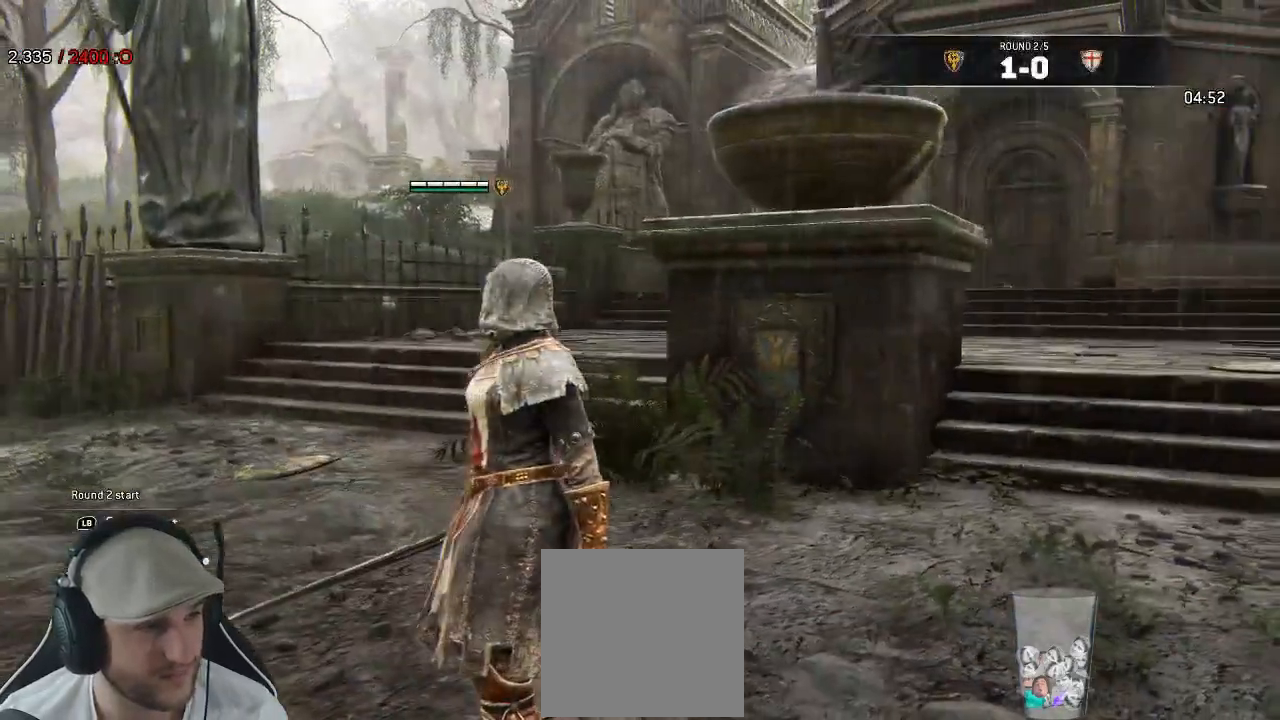
{"dt_ms": 500, "buttons": [], "left_stick": "center", "right_stick": "center", "events": []}
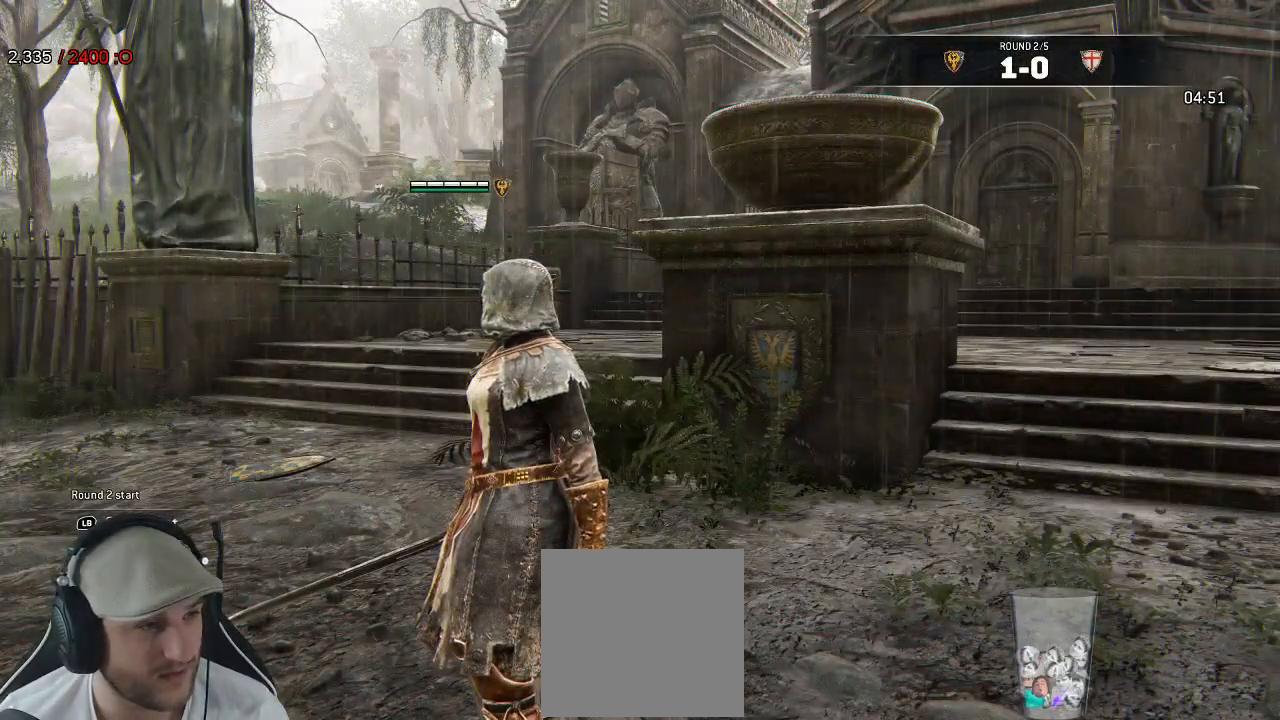
{"dt_ms": 500, "buttons": [], "left_stick": "up-left", "right_stick": "down-right", "events": [[167, "right_stick", "down-right"], [267, "left_stick", "up-left"]]}
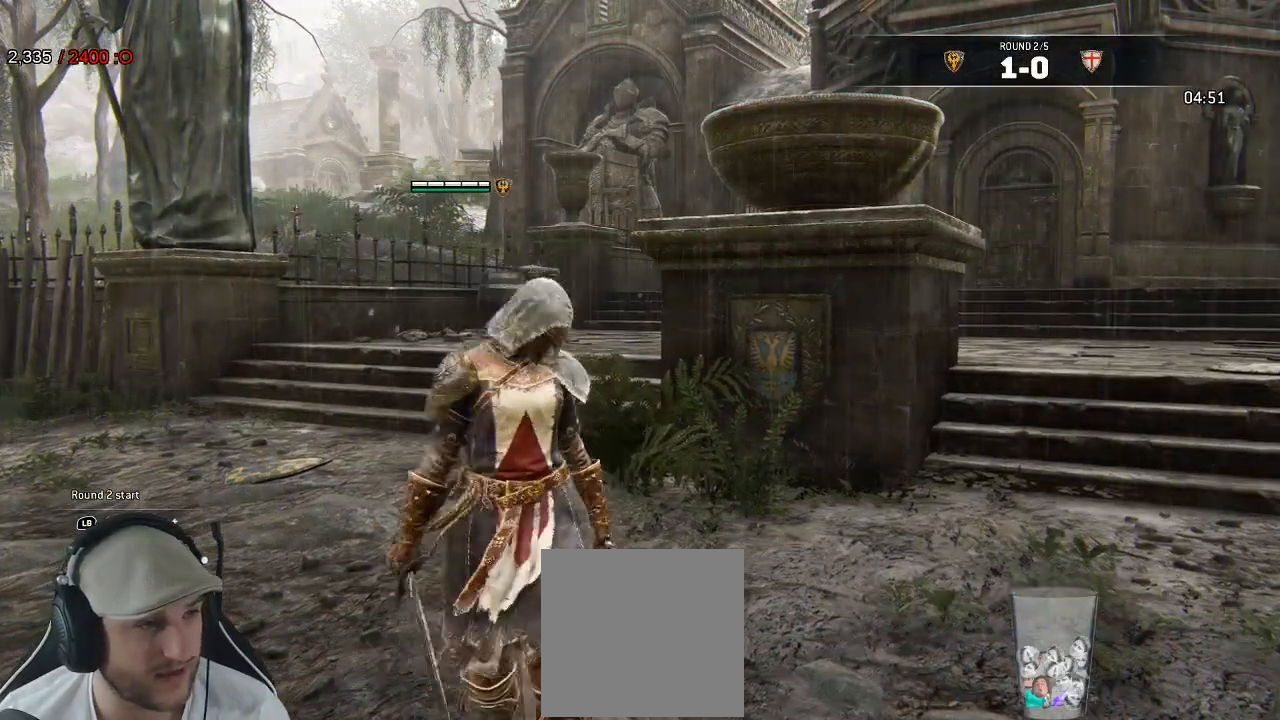
{"dt_ms": 500, "buttons": [], "left_stick": "up-left", "right_stick": "down-right", "events": []}
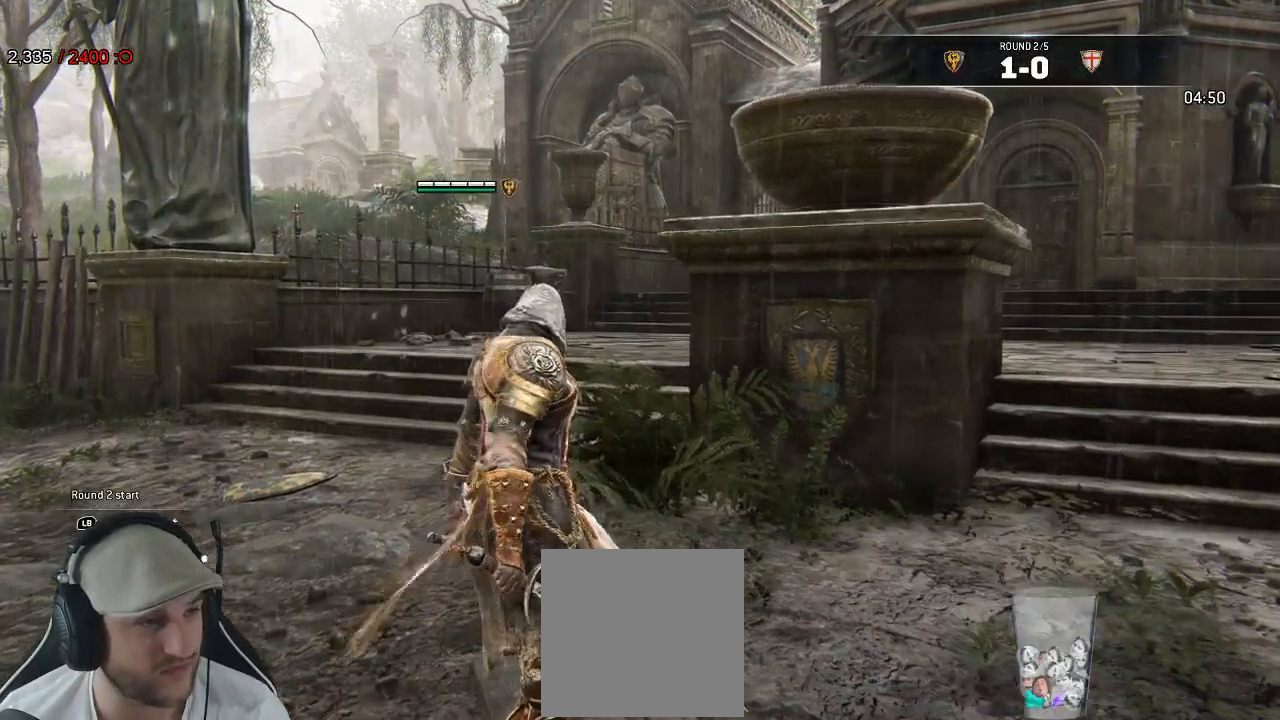
{"dt_ms": 500, "buttons": [], "left_stick": "up-left", "right_stick": "down-right", "events": []}
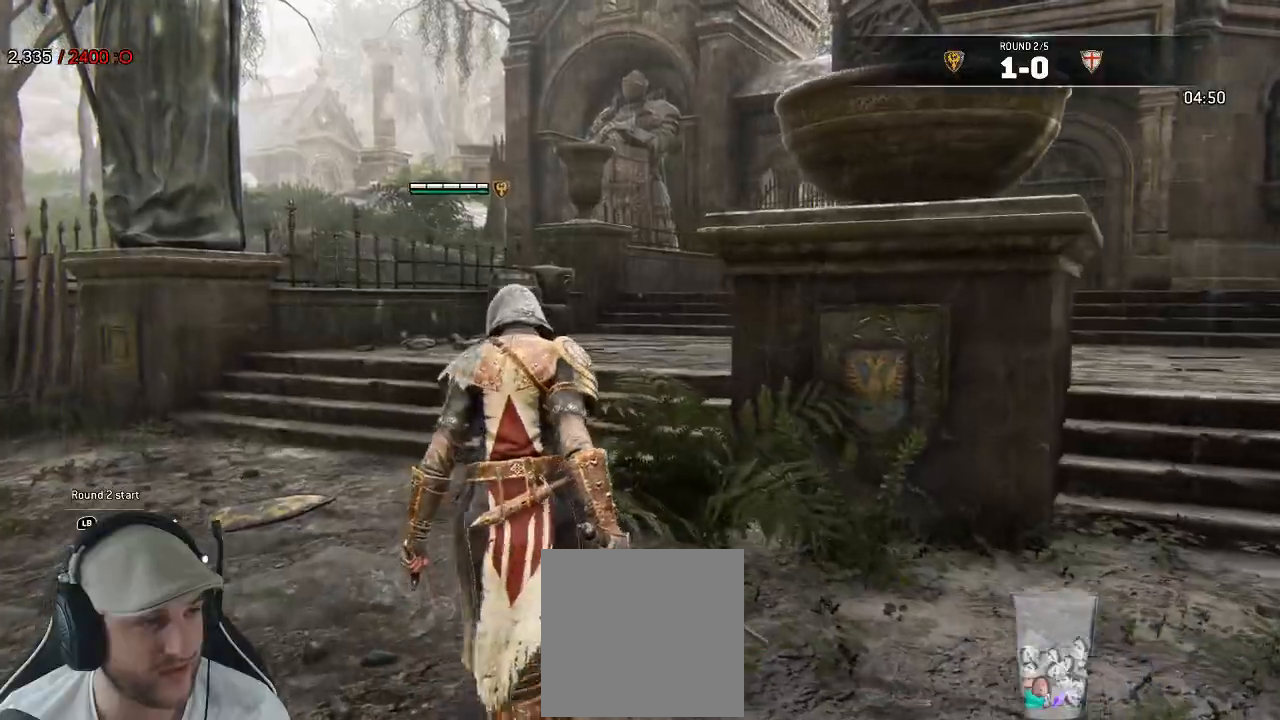
{"dt_ms": 500, "buttons": [], "left_stick": "up-left", "right_stick": "down-right"}
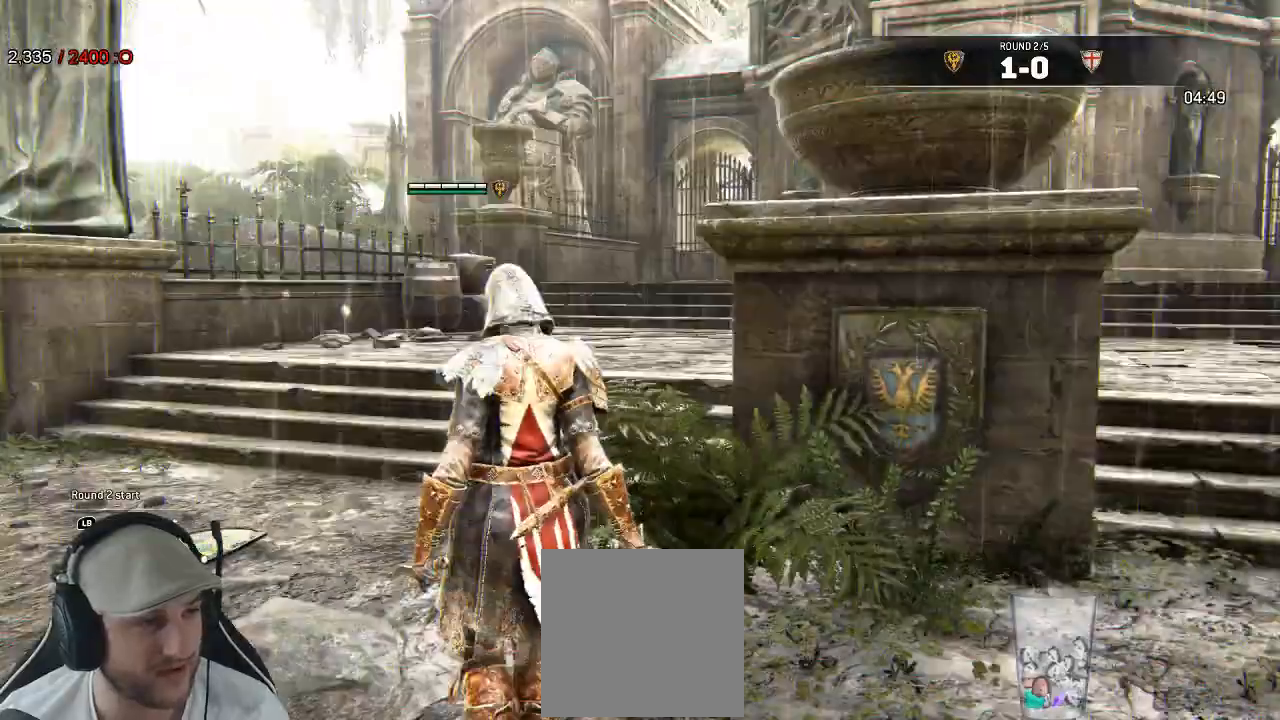
{"dt_ms": 1000, "buttons": [], "left_stick": "up", "right_stick": "down-right"}